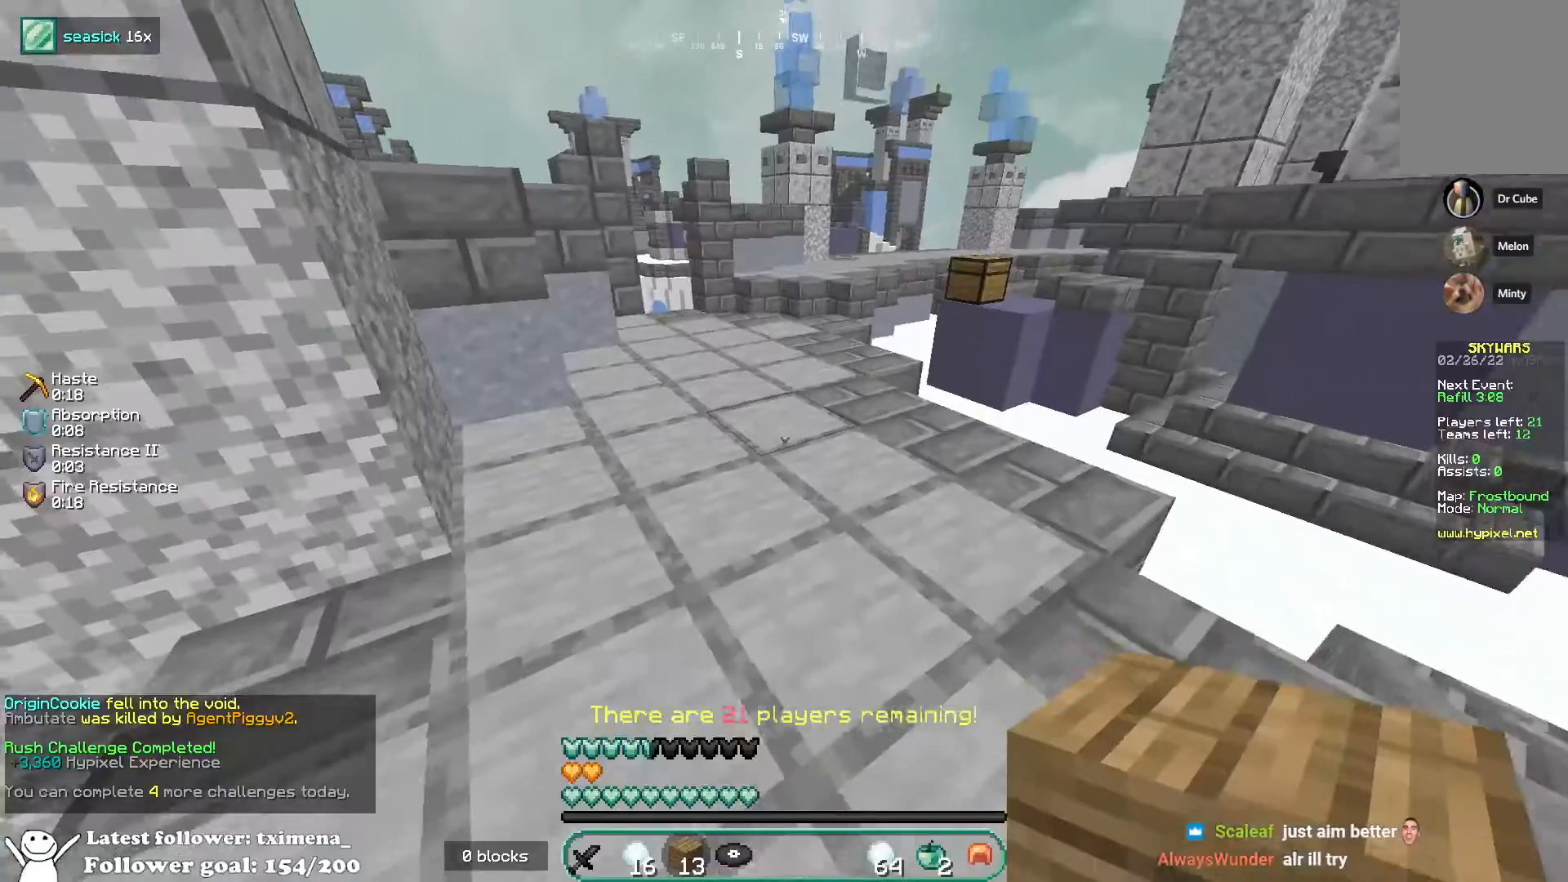
Gameplay with keyboard and mouse; each line is a JSON object with the keys and mouse buttons held at the frame after it. "events" lists presses ("down") and releases ("up") of "a", "d", "s", "space", "w", "mouse_left" and "mouse_right" between this image and that frame as [ms after this image, input, new state], when the widget could be followed in between. "mouse_left", "mouse_right" = the "left", "right" buttons of the "mouse" list. No other keys are recorded. Fast repeated clicks can show as one long hold. Mouse movement is not recorded.
{"keys": [], "mouse": []}
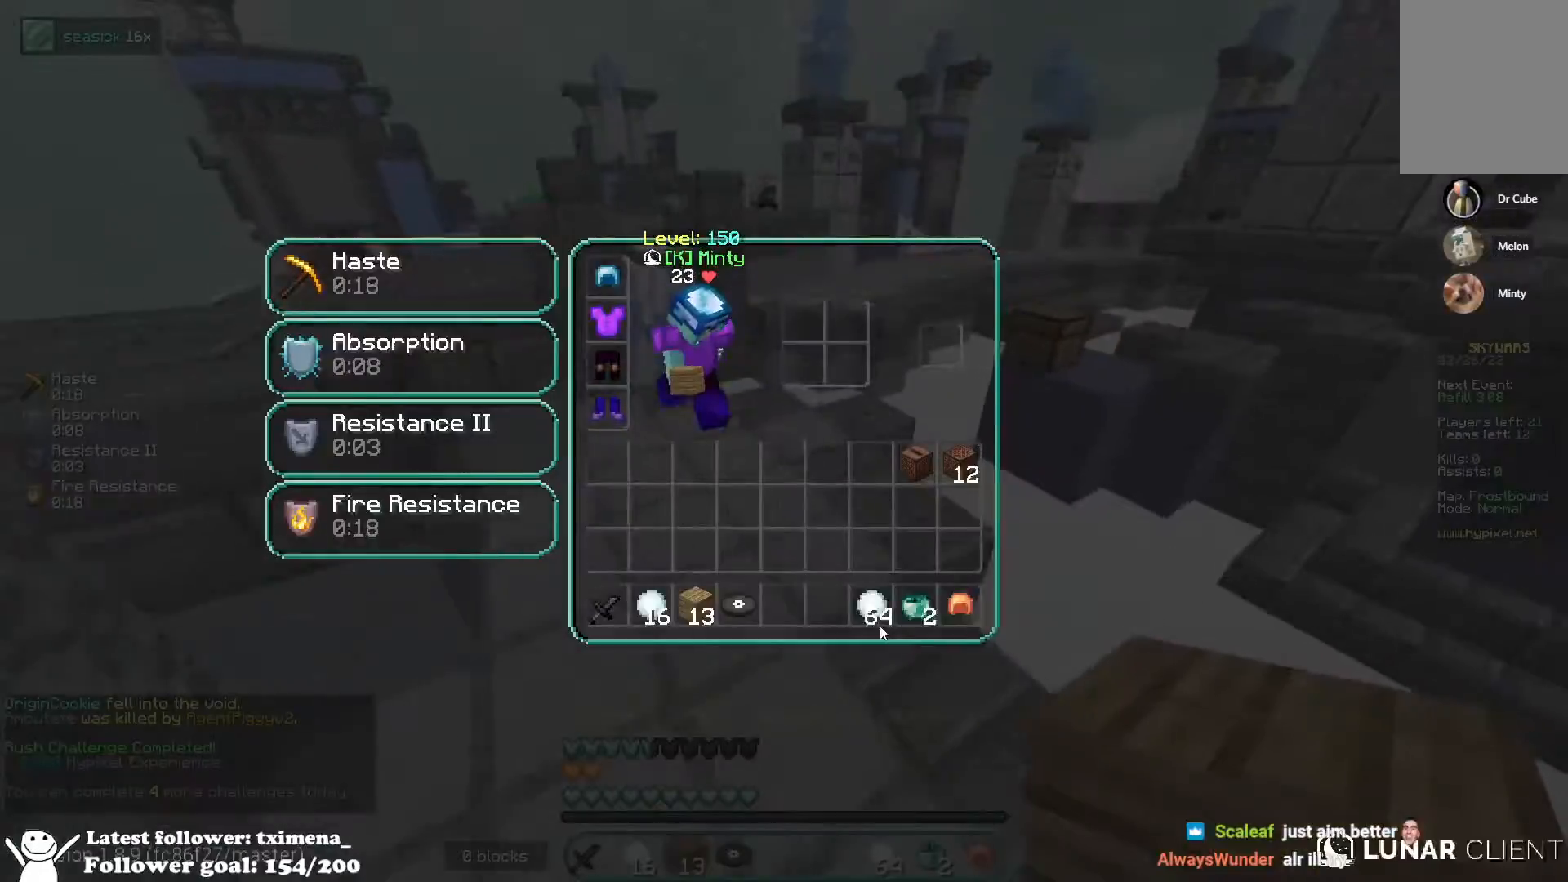
{"keys": ["w"], "mouse": ["left"], "events": [[283, "w", "down"], [350, "mouse_left", "down"]]}
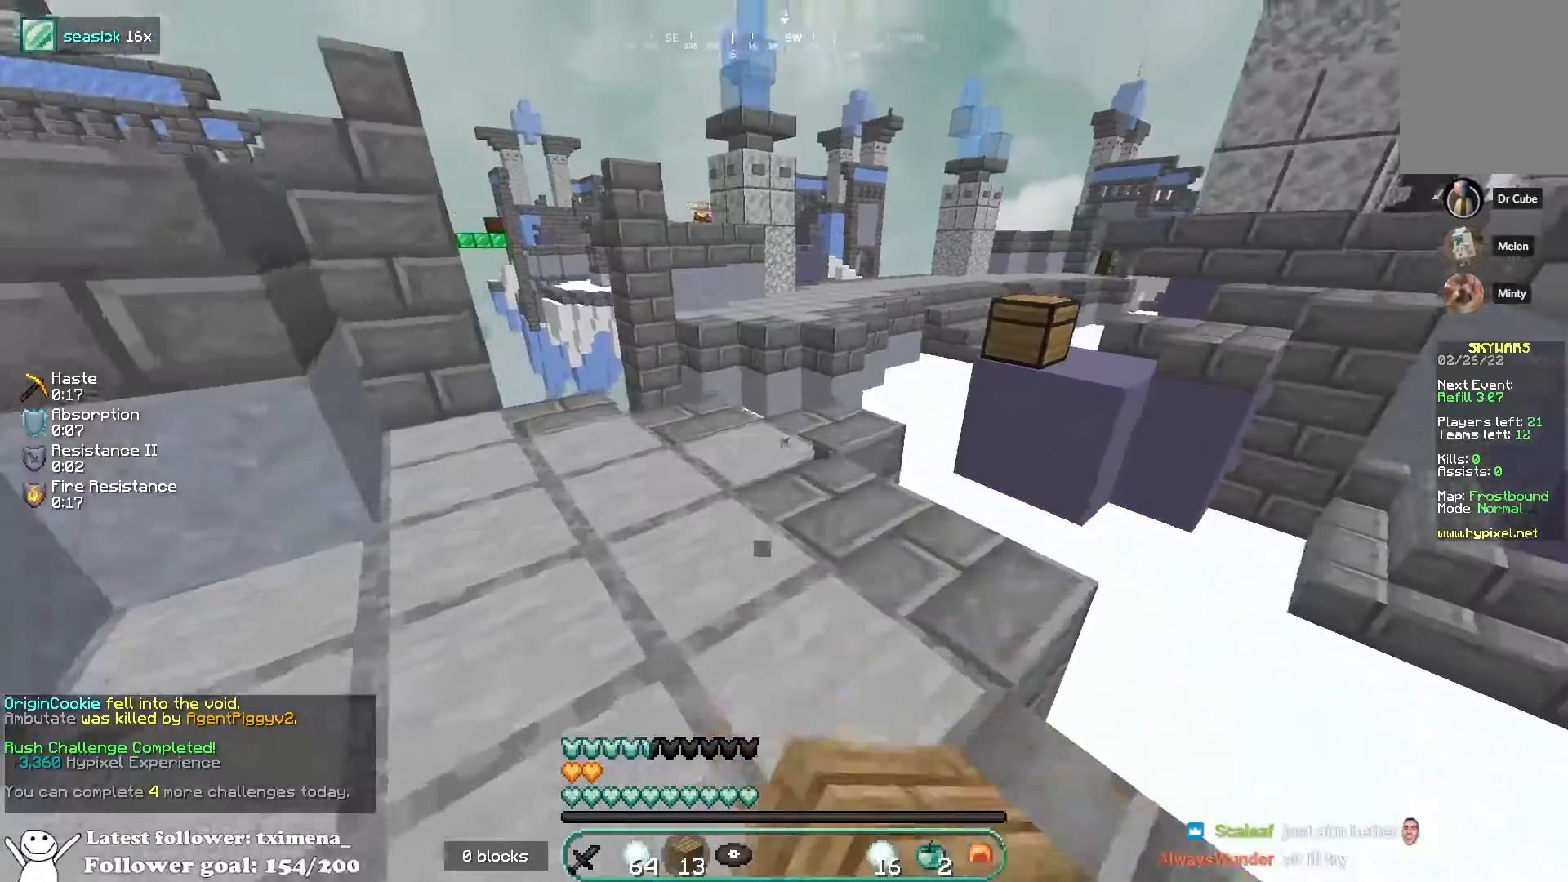
{"keys": ["d", "w"], "mouse": ["right"], "events": [[117, "mouse_left", "up"], [133, "mouse_right", "down"], [250, "mouse_right", "up"], [250, "space", "down"], [417, "mouse_right", "down"], [417, "space", "up"], [433, "d", "down"]]}
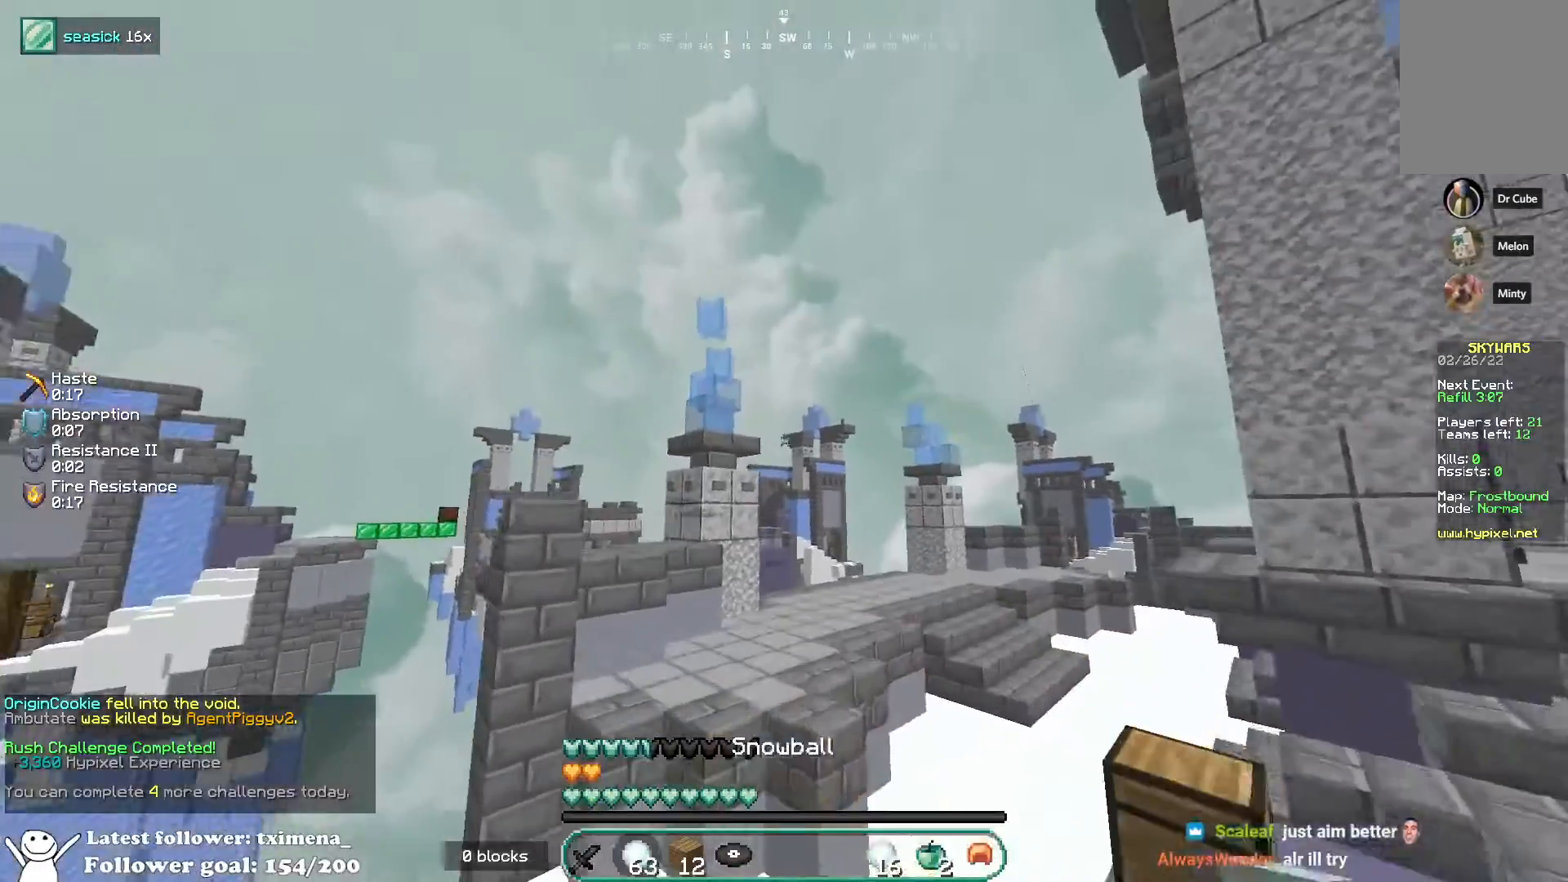
{"keys": ["w"], "mouse": [], "events": [[217, "mouse_right", "up"], [233, "space", "down"], [300, "d", "up"], [400, "mouse_left", "down"], [467, "space", "up"], [500, "mouse_left", "up"]]}
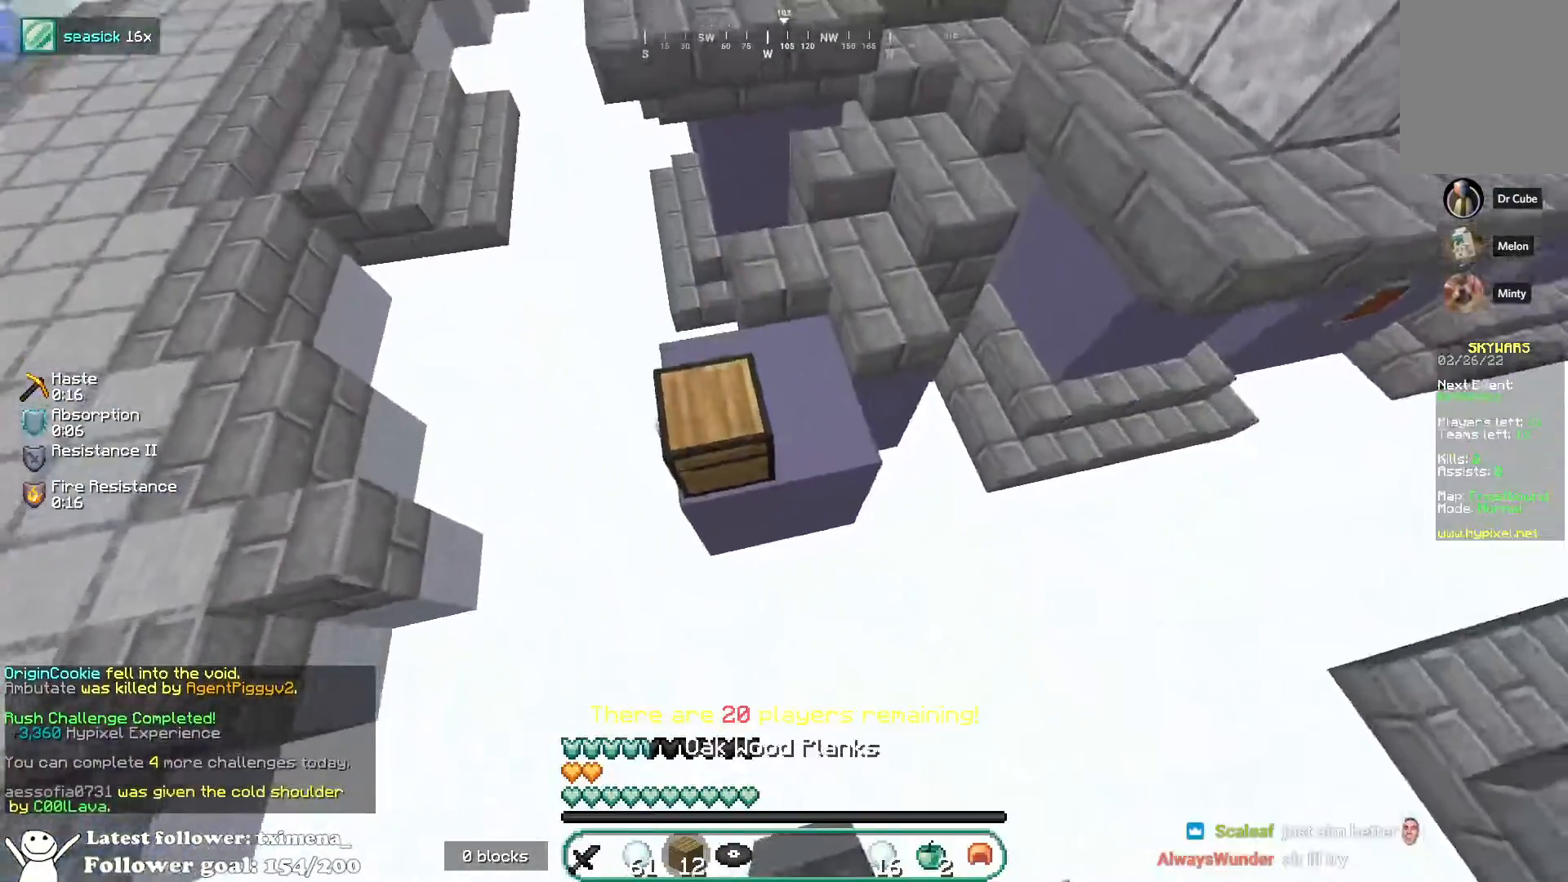
{"keys": [], "mouse": []}
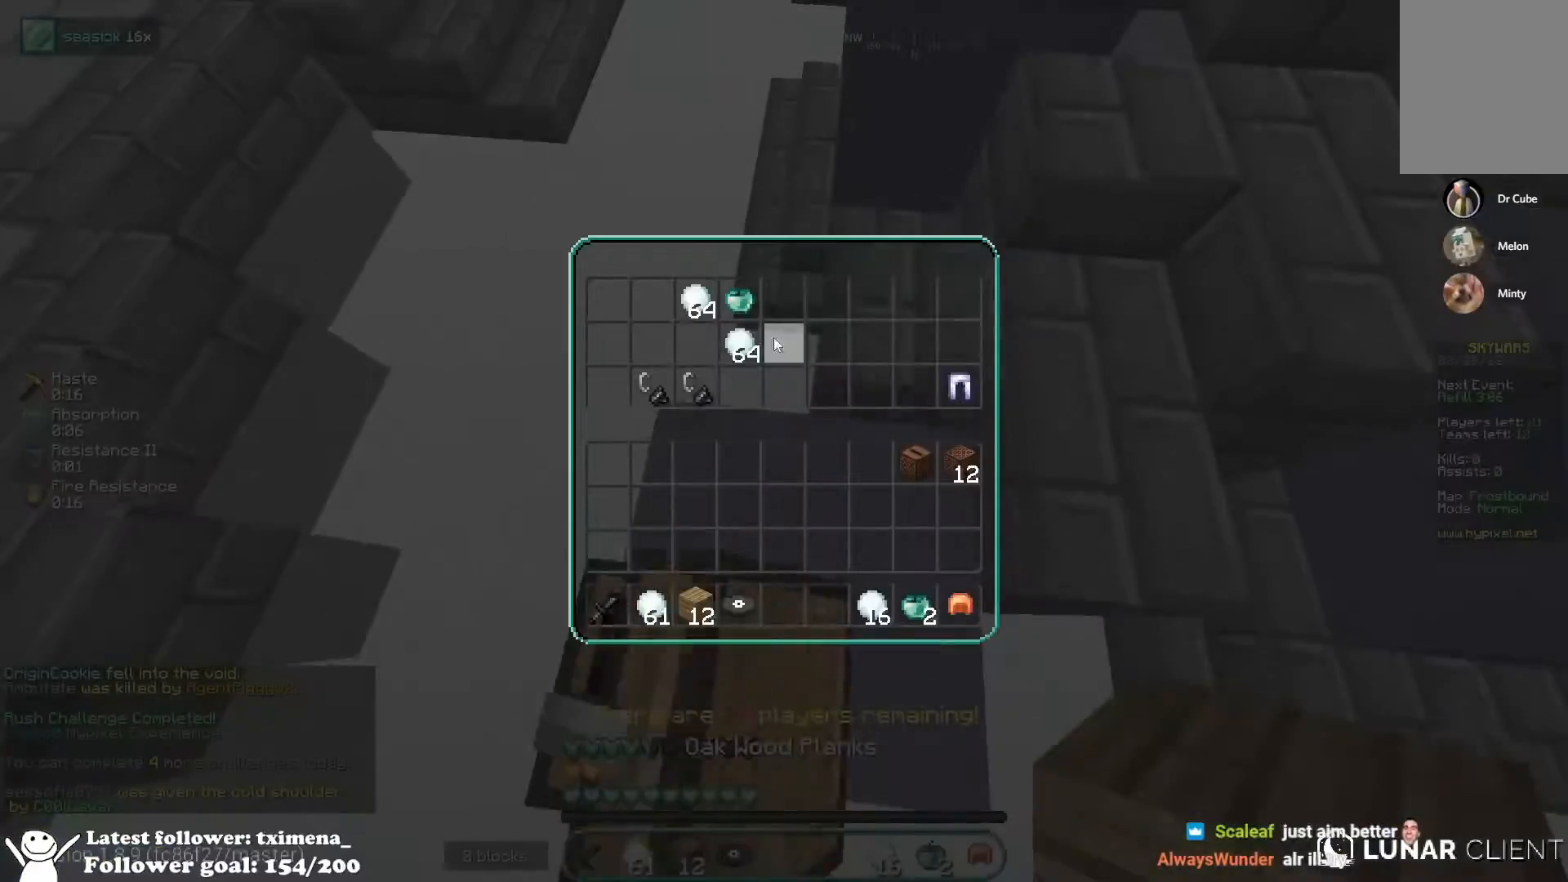
{"keys": [], "mouse": [], "events": []}
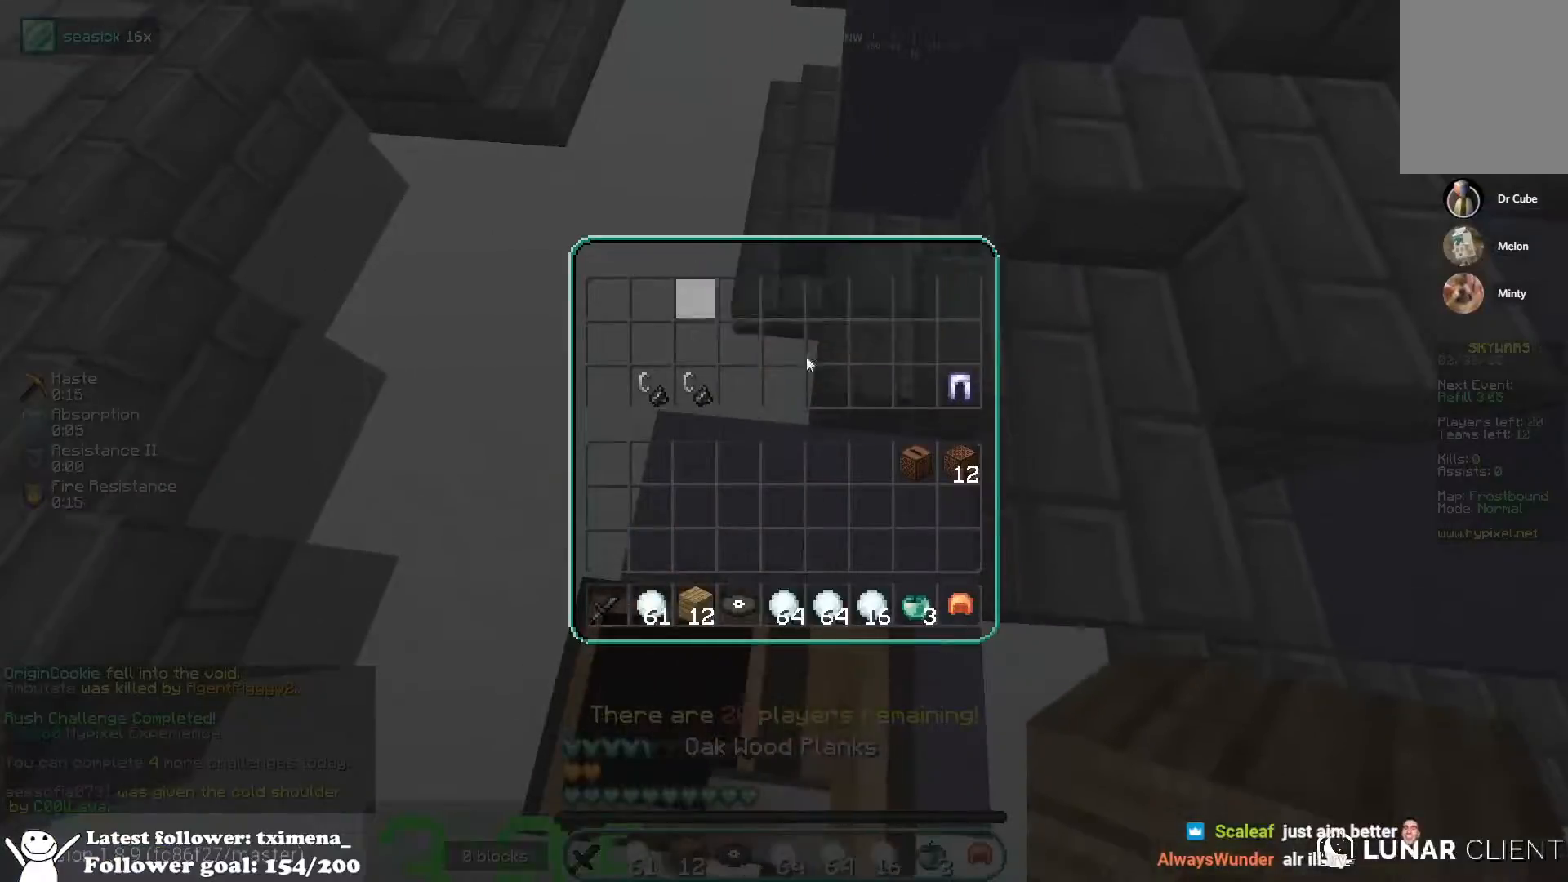
{"keys": ["space", "w"], "mouse": ["left"], "events": [[400, "w", "down"], [467, "mouse_left", "down"], [500, "space", "down"]]}